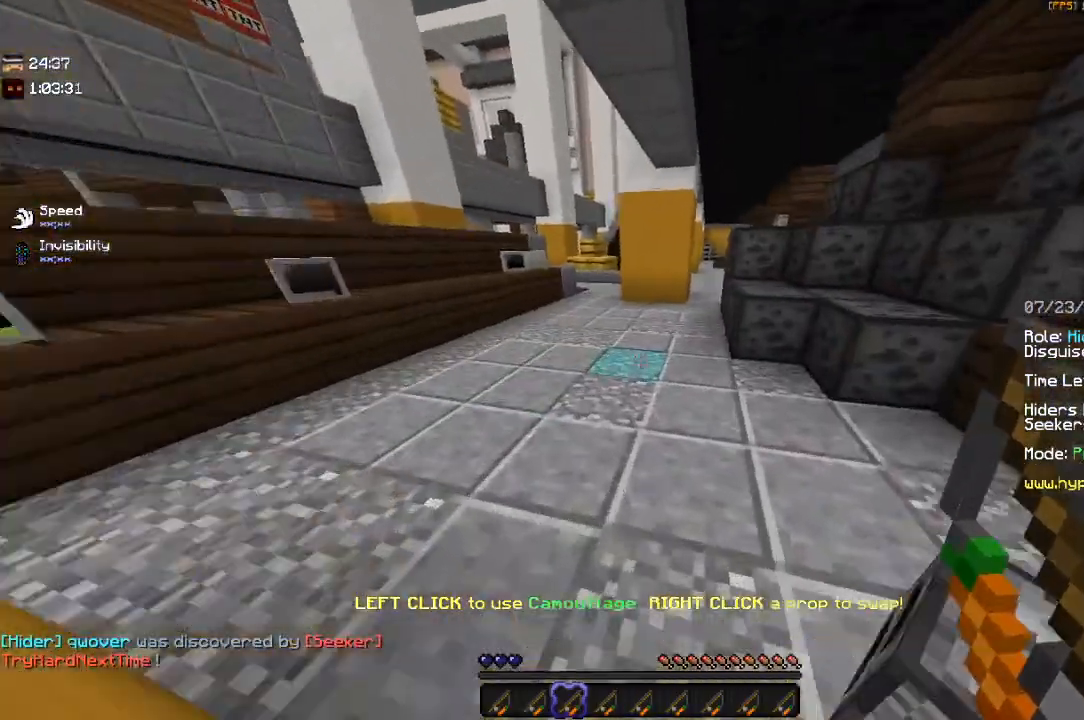
Gameplay with keyboard and mouse; each line is a JSON object with the keys and mouse buttons held at the frame after it. "events" lists presses ("down") and releases ("up") of "a", "d", "s", "space", "w", "mouse_left" and "mouse_right" between this image and that frame as [ms after this image, input, new state], when the widget could be followed in between. "mouse_left", "mouse_right" = the "left", "right" buttons of the "mouse" list. No other keys are recorded. Fast repeated clicks can show as one long hold. Mouse movement is not recorded.
{"keys": ["w"], "mouse": [], "events": [[250, "d", "down"], [484, "d", "up"]]}
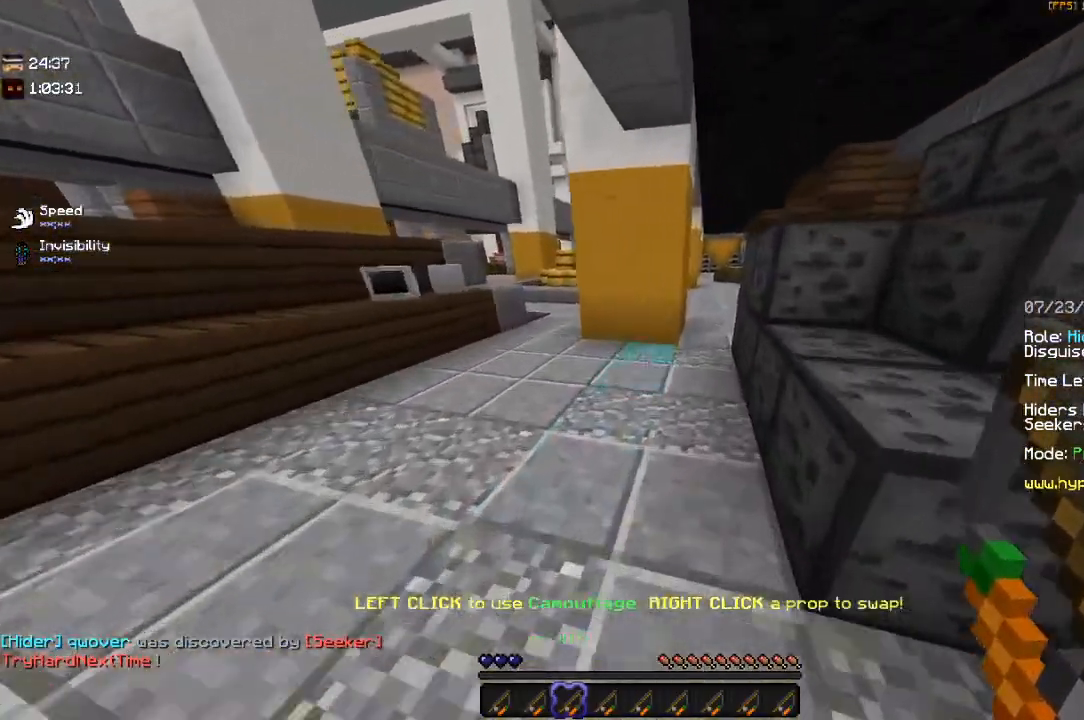
{"keys": ["w"], "mouse": [], "events": []}
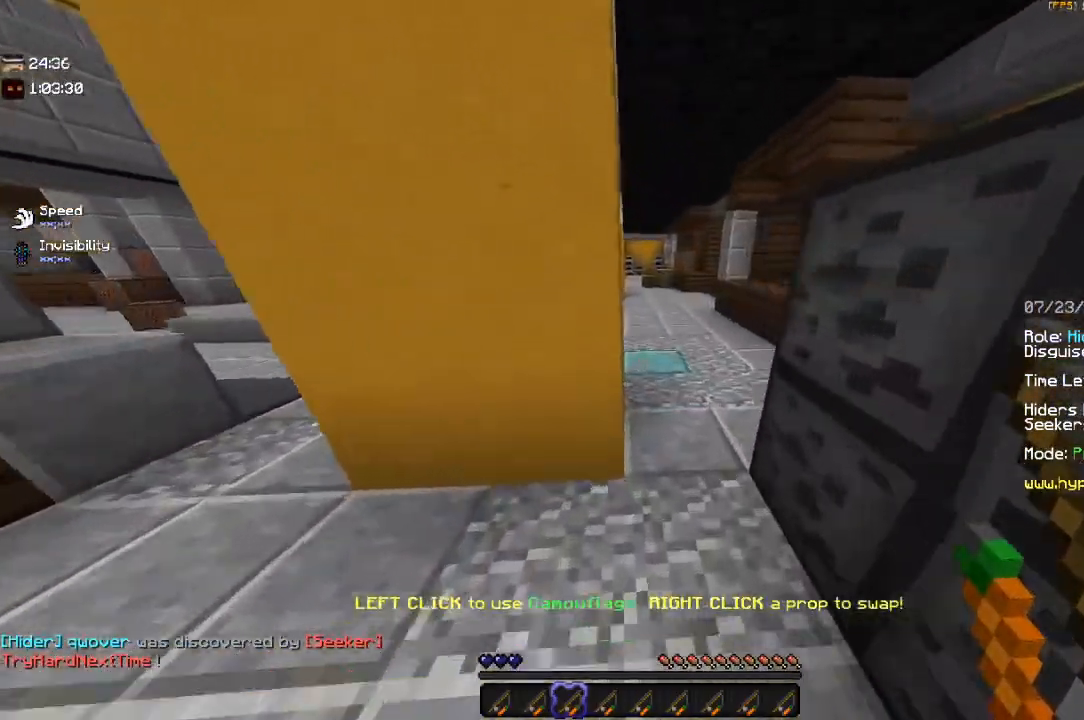
{"keys": ["d", "w"], "mouse": [], "events": [[67, "d", "down"], [217, "d", "up"], [500, "d", "down"]]}
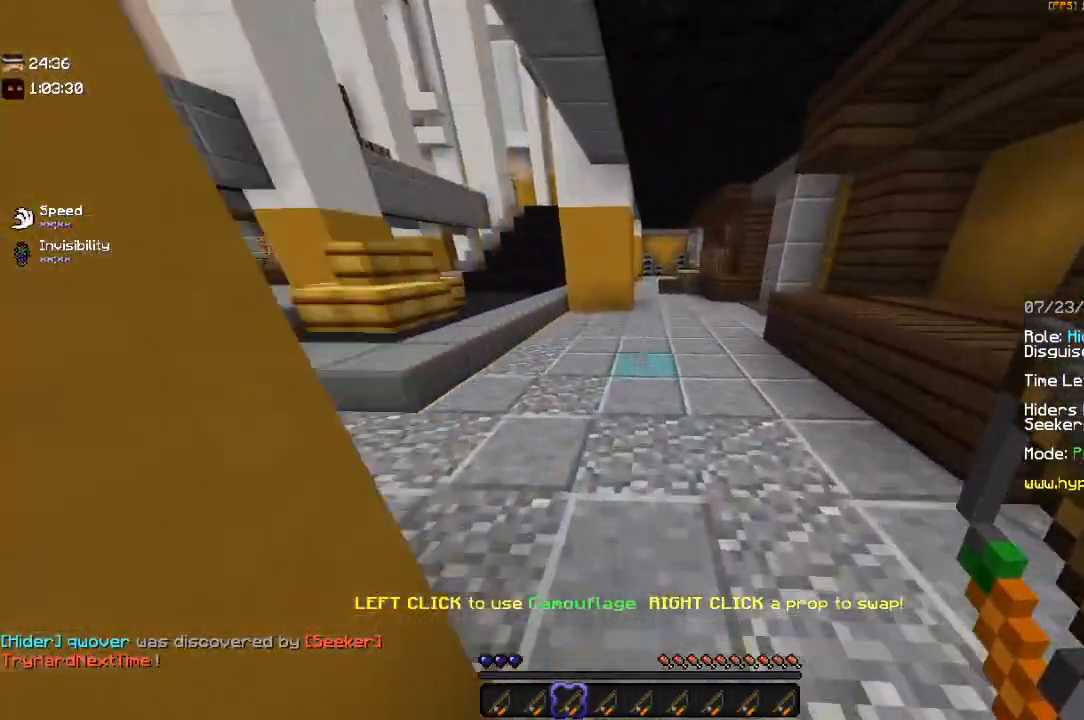
{"keys": ["w"], "mouse": [], "events": [[467, "d", "up"]]}
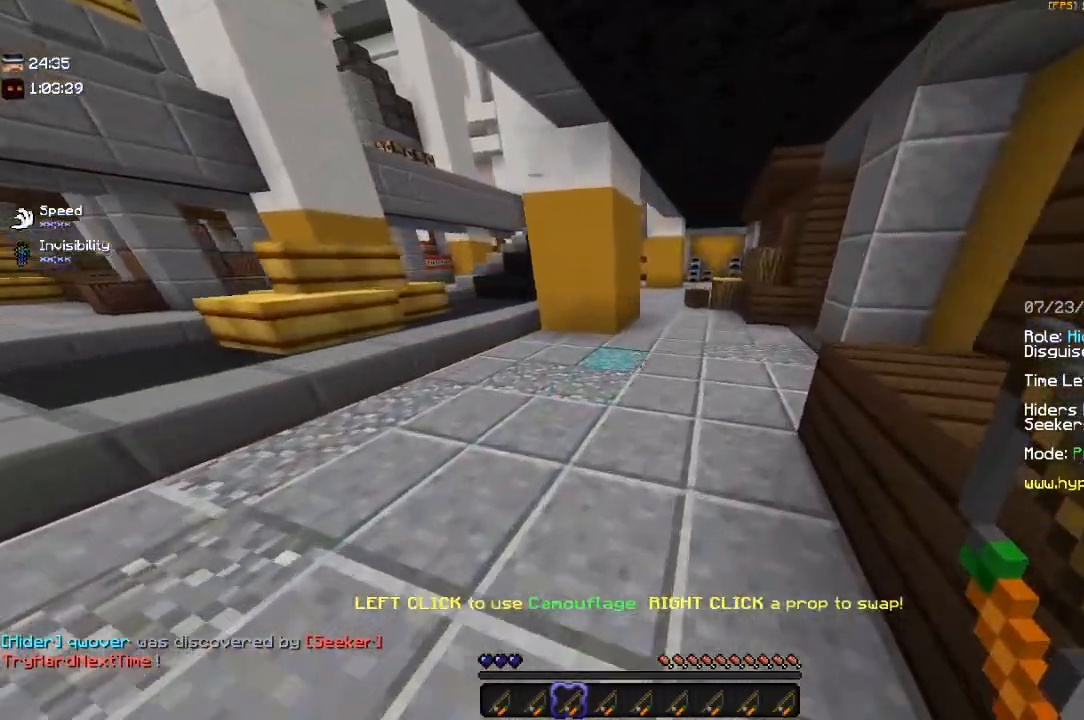
{"keys": ["d", "w"], "mouse": [], "events": [[300, "d", "down"]]}
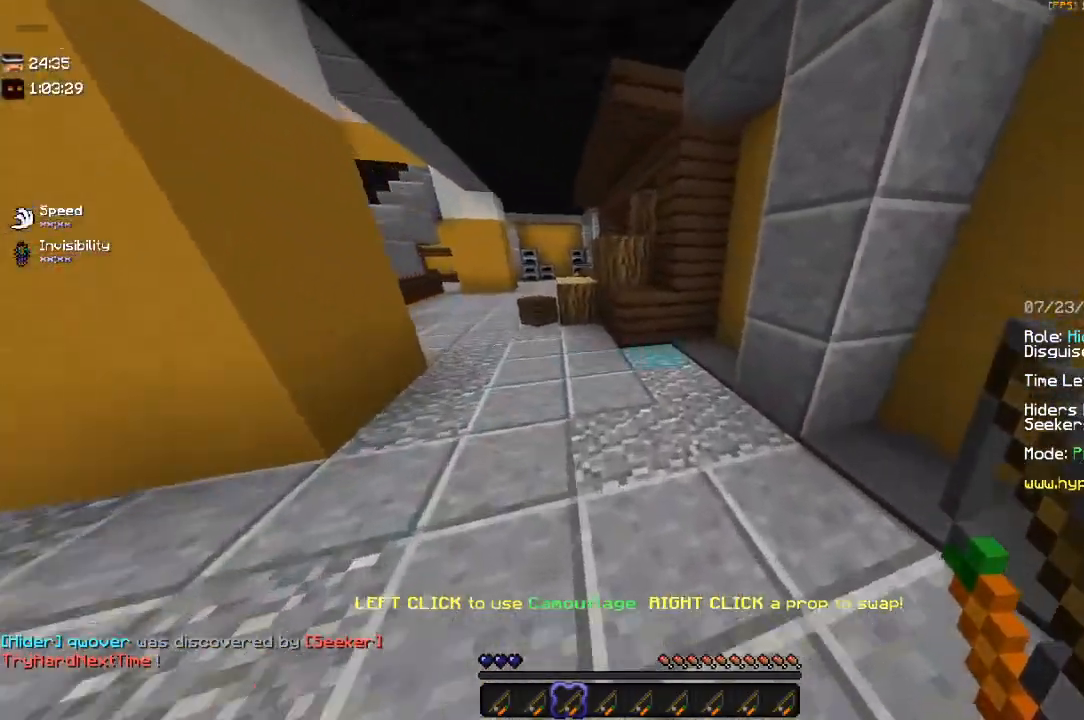
{"keys": ["w"], "mouse": [], "events": [[17, "d", "up"]]}
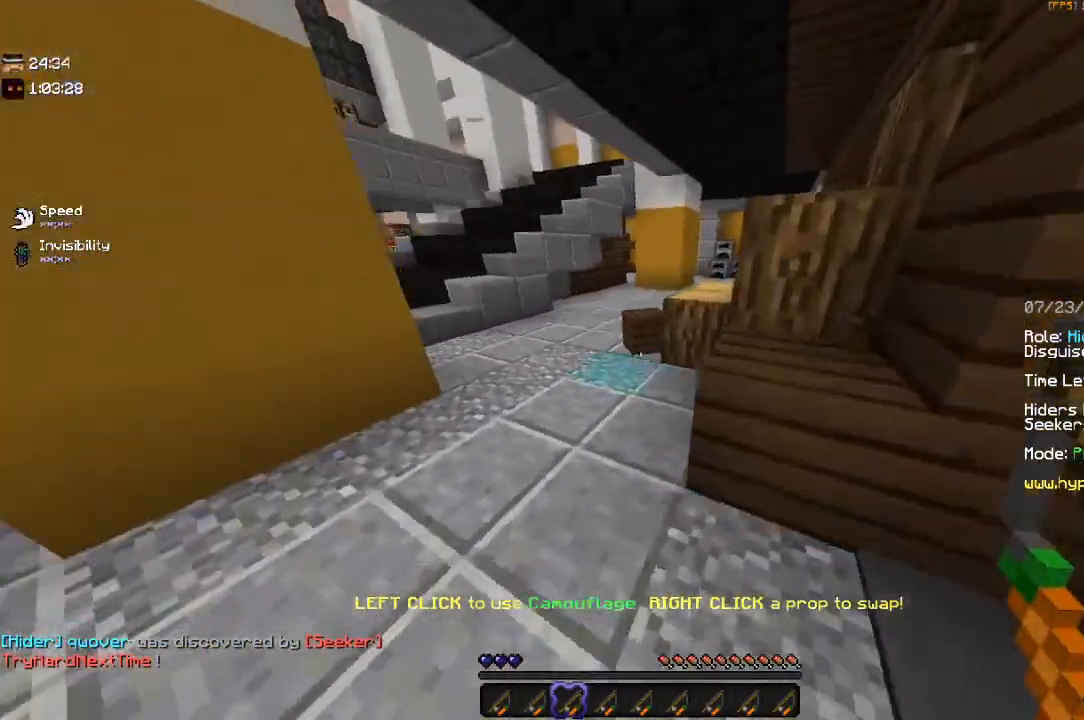
{"keys": ["w"], "mouse": [], "events": [[17, "a", "down"], [117, "a", "up"], [217, "d", "down"], [267, "w", "up"], [384, "d", "up"], [417, "w", "down"]]}
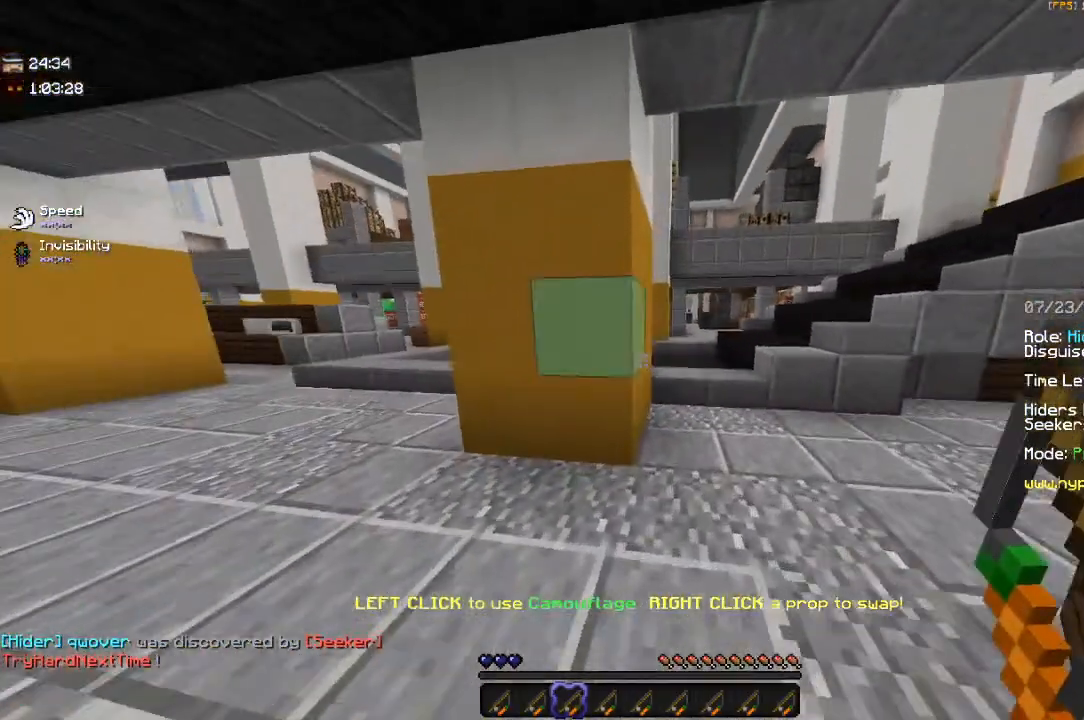
{"keys": ["a", "w"], "mouse": [], "events": [[150, "w", "up"], [350, "a", "down"], [467, "w", "down"]]}
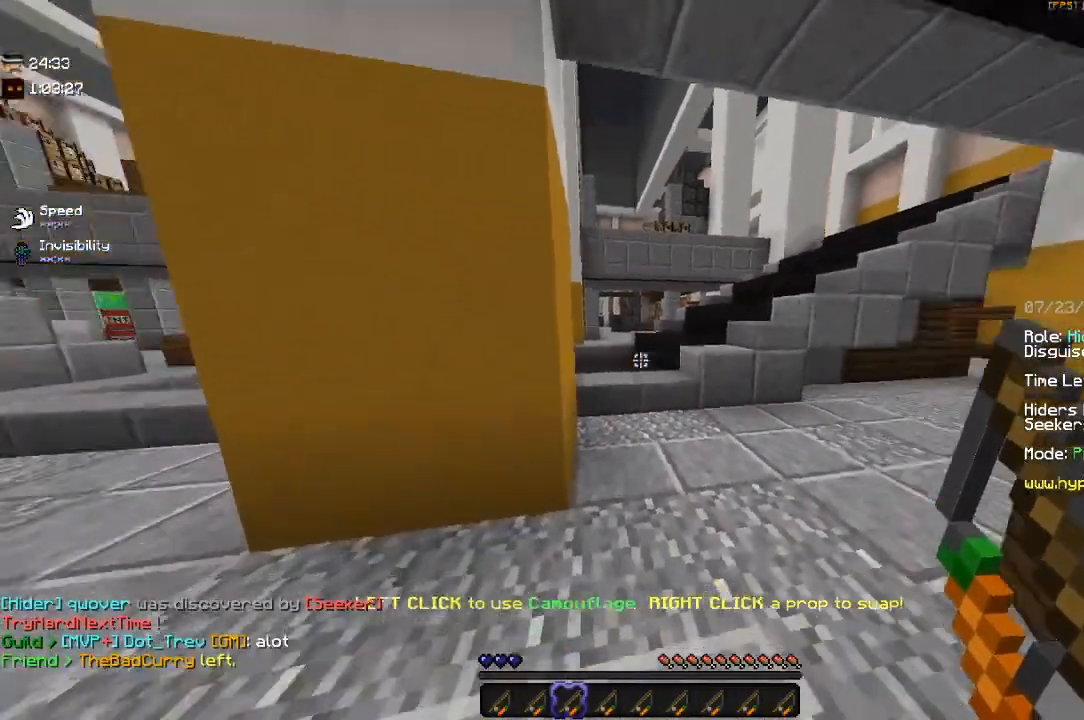
{"keys": ["a"], "mouse": [], "events": [[134, "w", "up"]]}
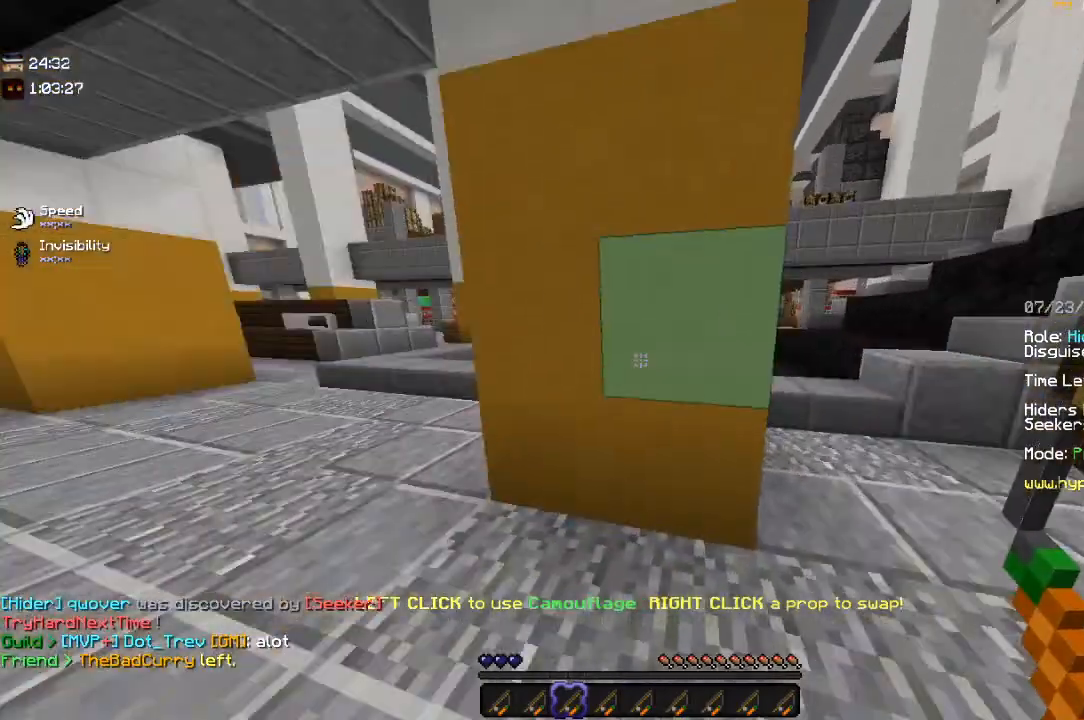
{"keys": ["d", "w"], "mouse": [], "events": [[17, "a", "up"], [50, "d", "down"], [367, "w", "down"]]}
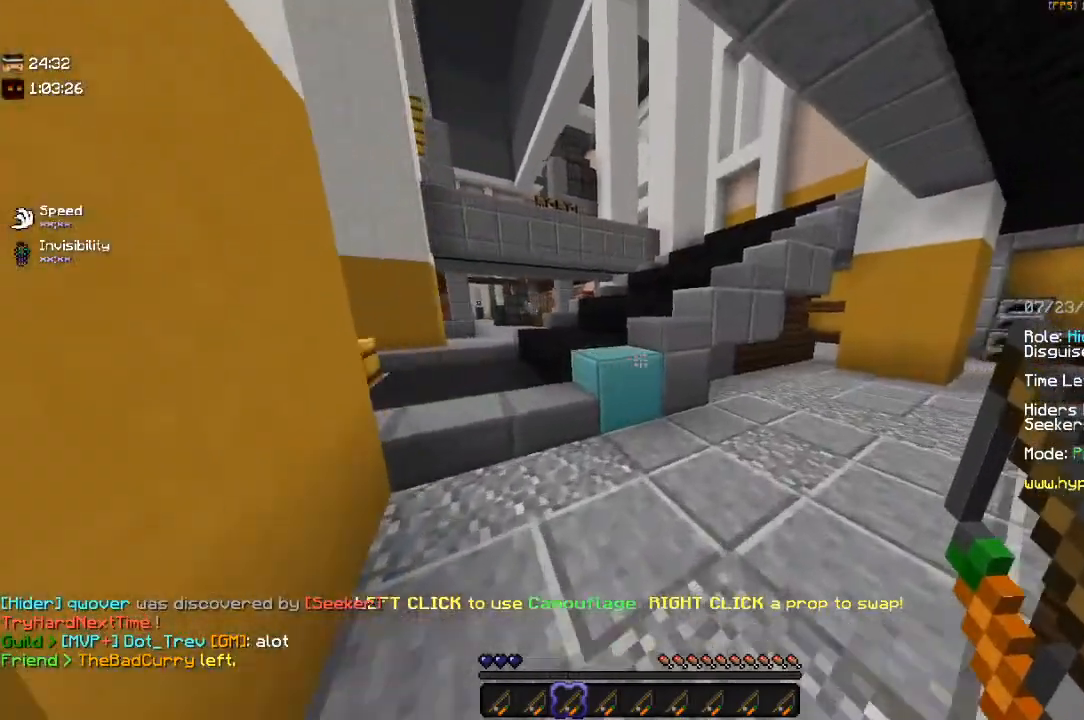
{"keys": ["d", "w"], "mouse": [], "events": [[34, "d", "up"], [200, "d", "down"]]}
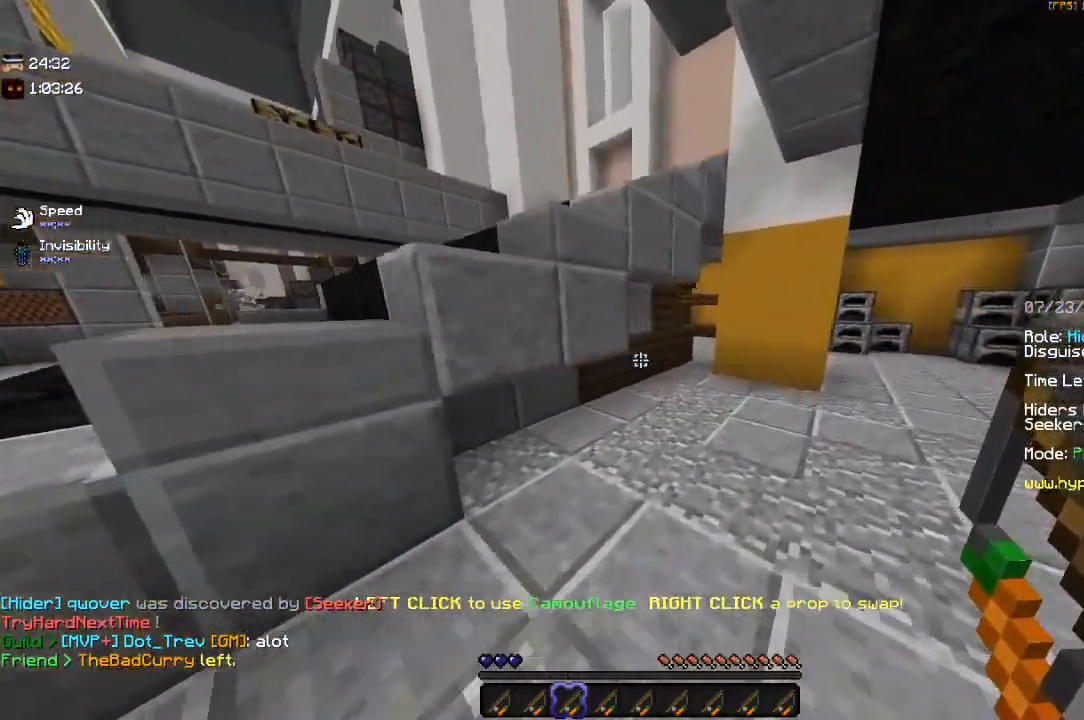
{"keys": ["d", "w"], "mouse": [], "events": [[217, "d", "up"], [300, "d", "down"]]}
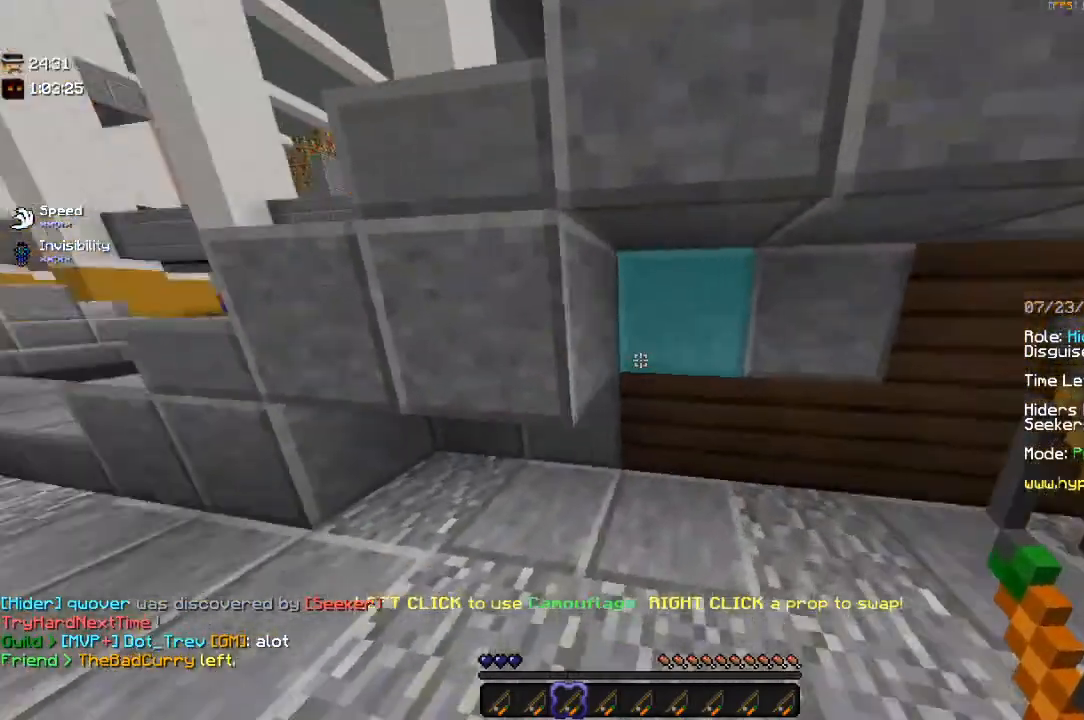
{"keys": ["w"], "mouse": [], "events": [[167, "w", "up"], [217, "w", "down"], [267, "d", "up"], [384, "w", "up"], [450, "w", "down"]]}
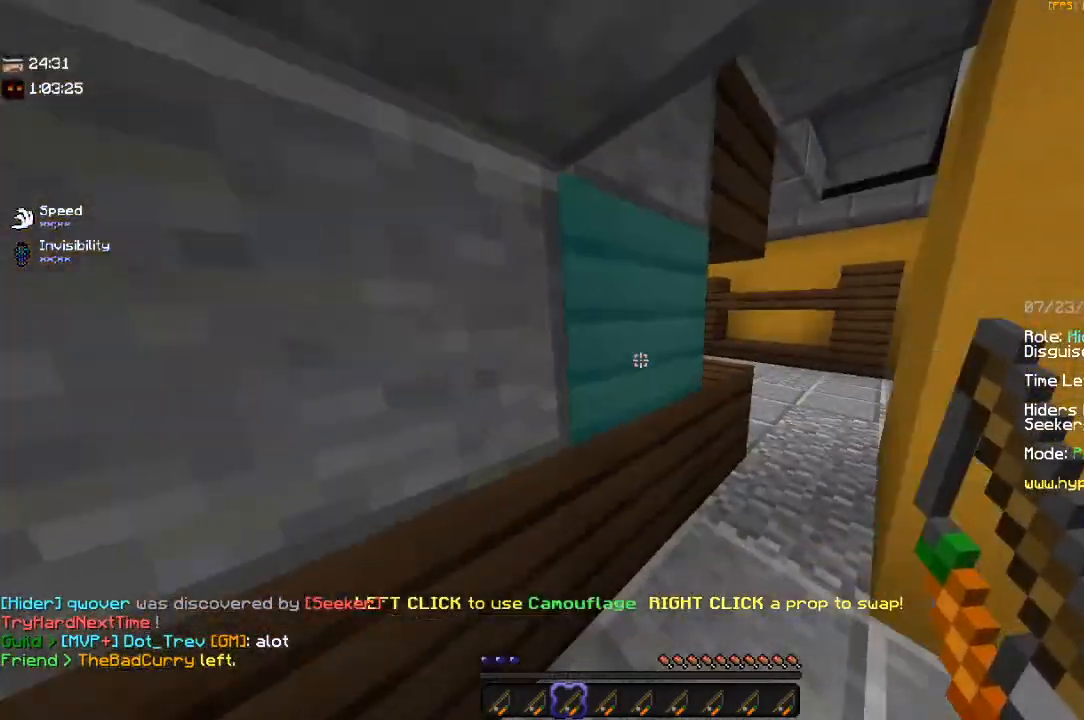
{"keys": ["d", "w"], "mouse": [], "events": [[350, "d", "down"]]}
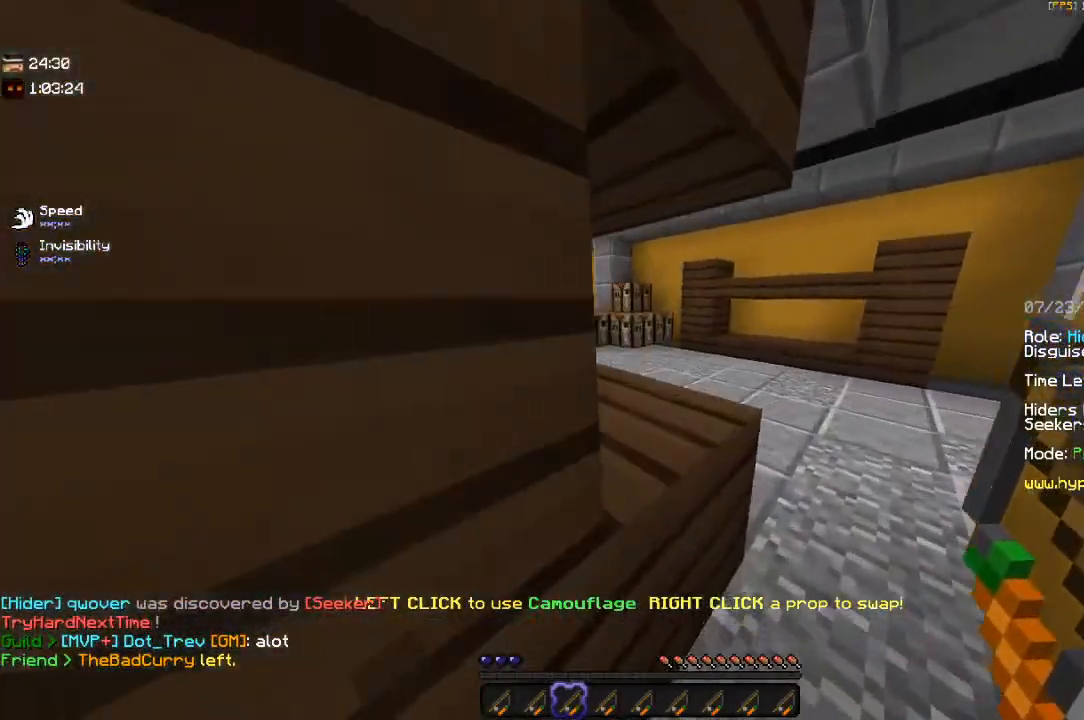
{"keys": ["d"], "mouse": [], "events": [[417, "w", "up"]]}
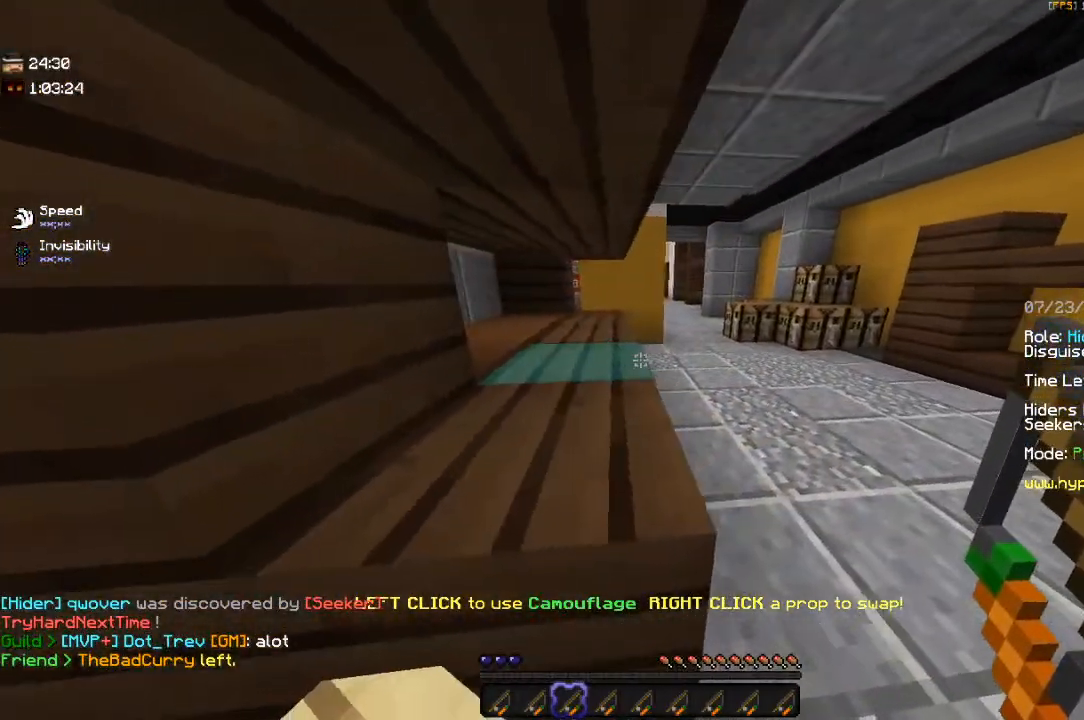
{"keys": ["a"], "mouse": [], "events": [[67, "d", "up"], [250, "a", "down"]]}
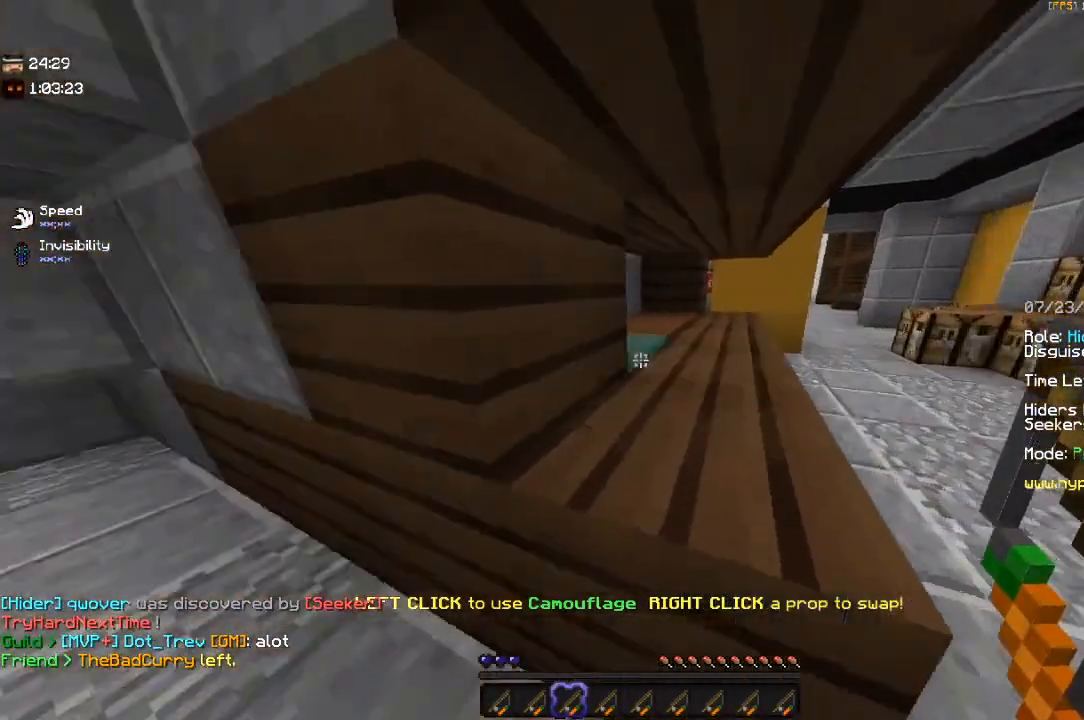
{"keys": ["a", "w"], "mouse": [], "events": [[50, "w", "down"]]}
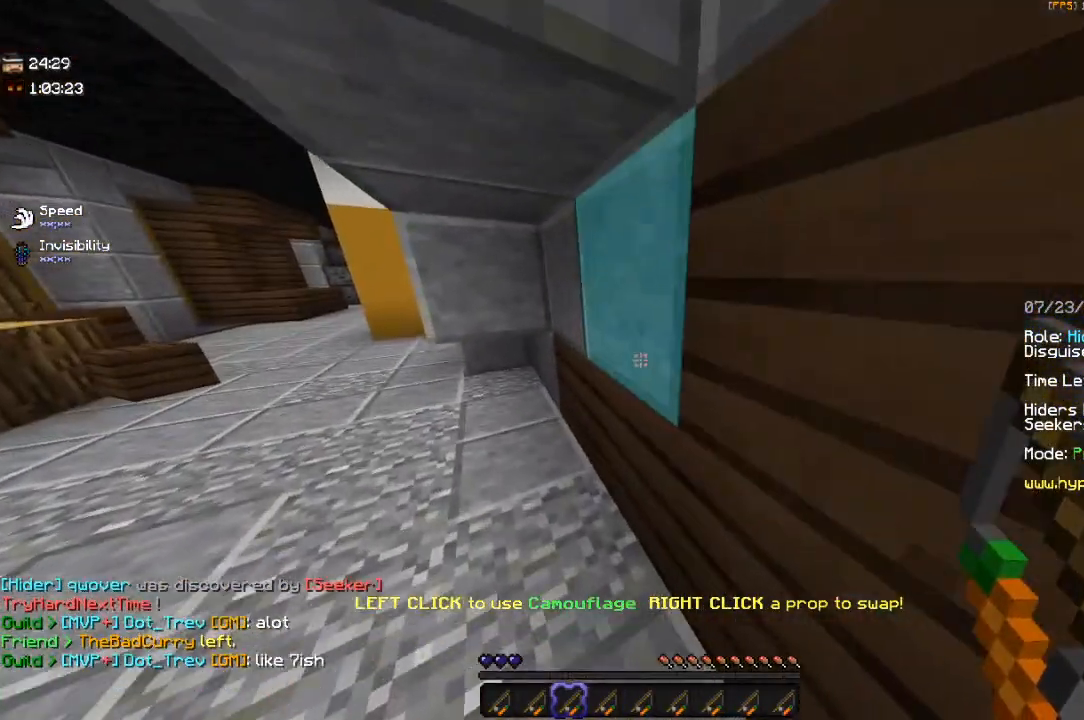
{"keys": ["a"], "mouse": [], "events": [[317, "w", "up"]]}
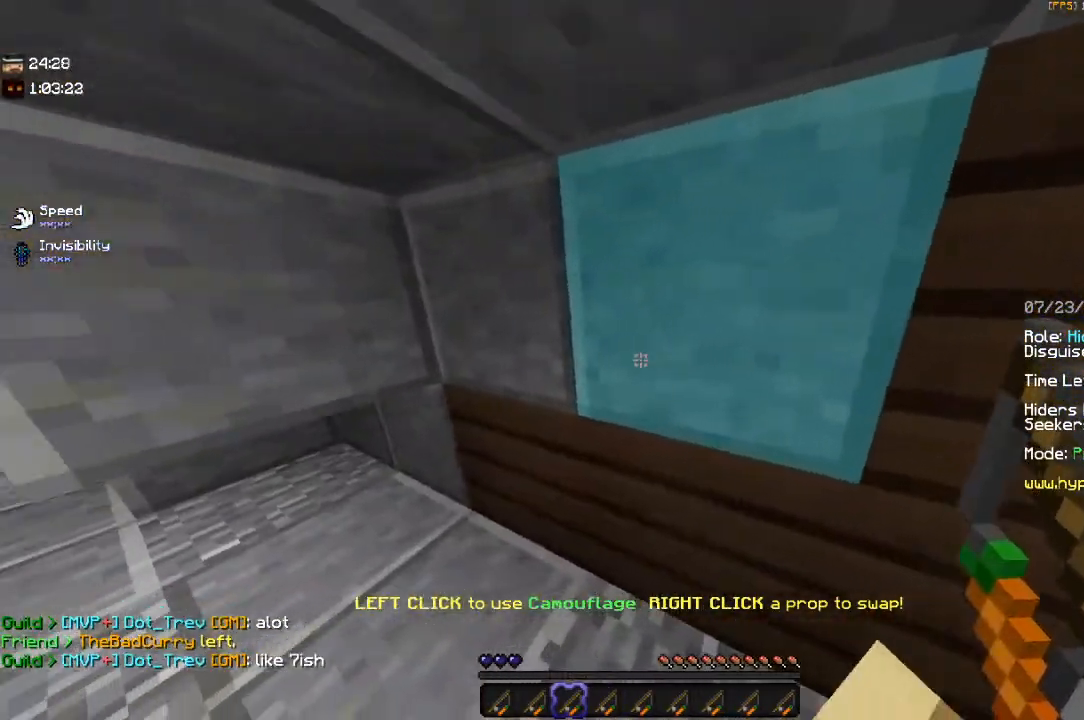
{"keys": [], "mouse": [], "events": [[50, "w", "down"], [84, "a", "up"], [167, "w", "up"]]}
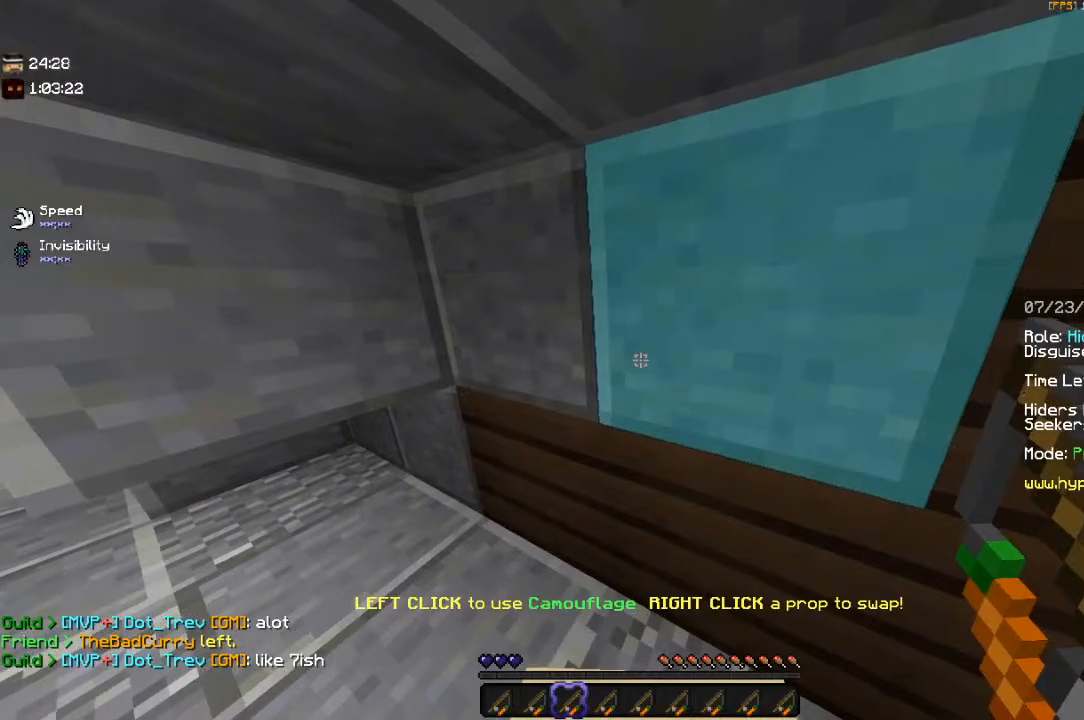
{"keys": ["d"], "mouse": [], "events": [[100, "d", "down"]]}
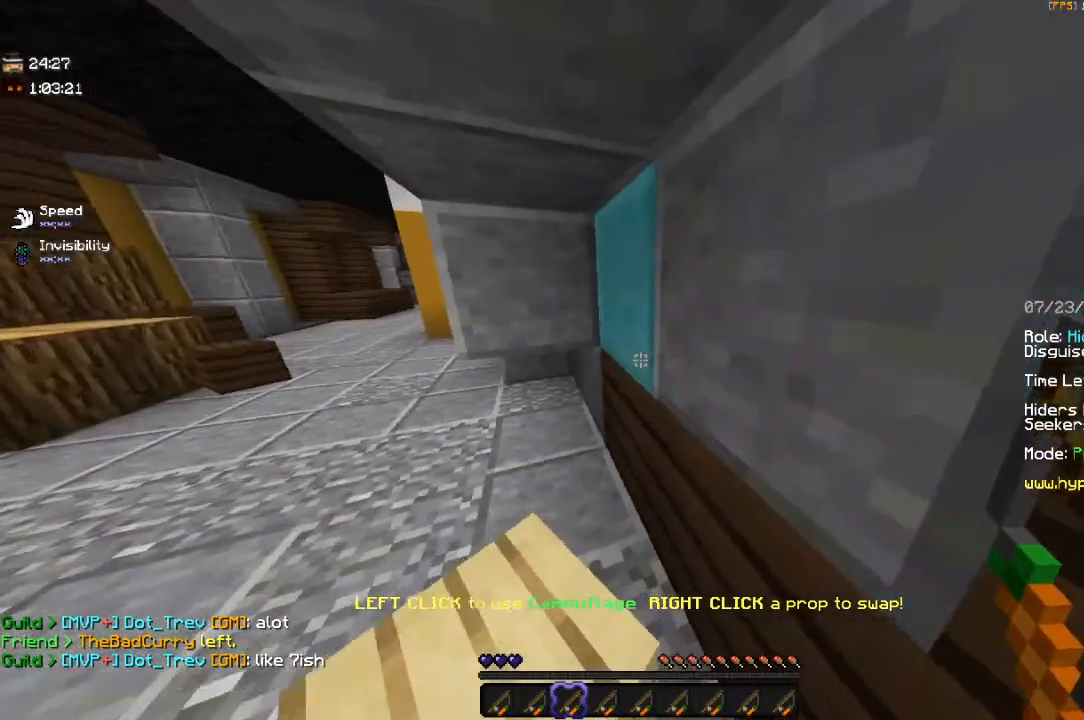
{"keys": ["w"], "mouse": [], "events": [[17, "d", "up"], [67, "w", "down"], [217, "w", "up"], [367, "w", "down"]]}
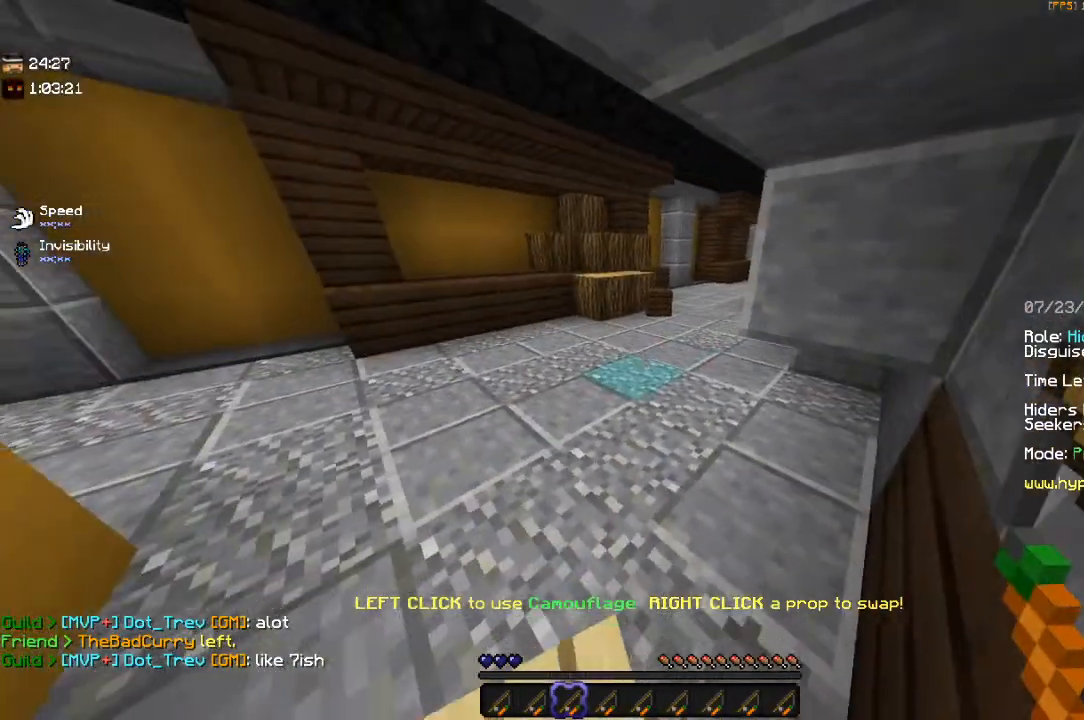
{"keys": [], "mouse": [], "events": [[67, "w", "up"]]}
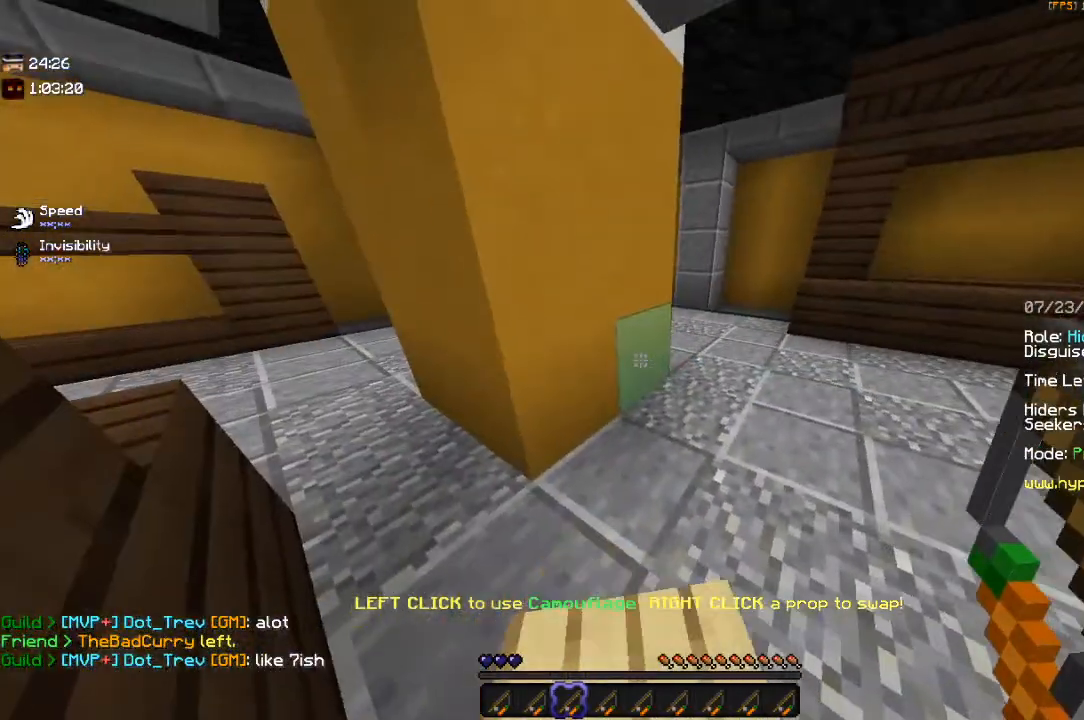
{"keys": ["a", "w"], "mouse": [], "events": [[250, "w", "down"], [300, "a", "down"]]}
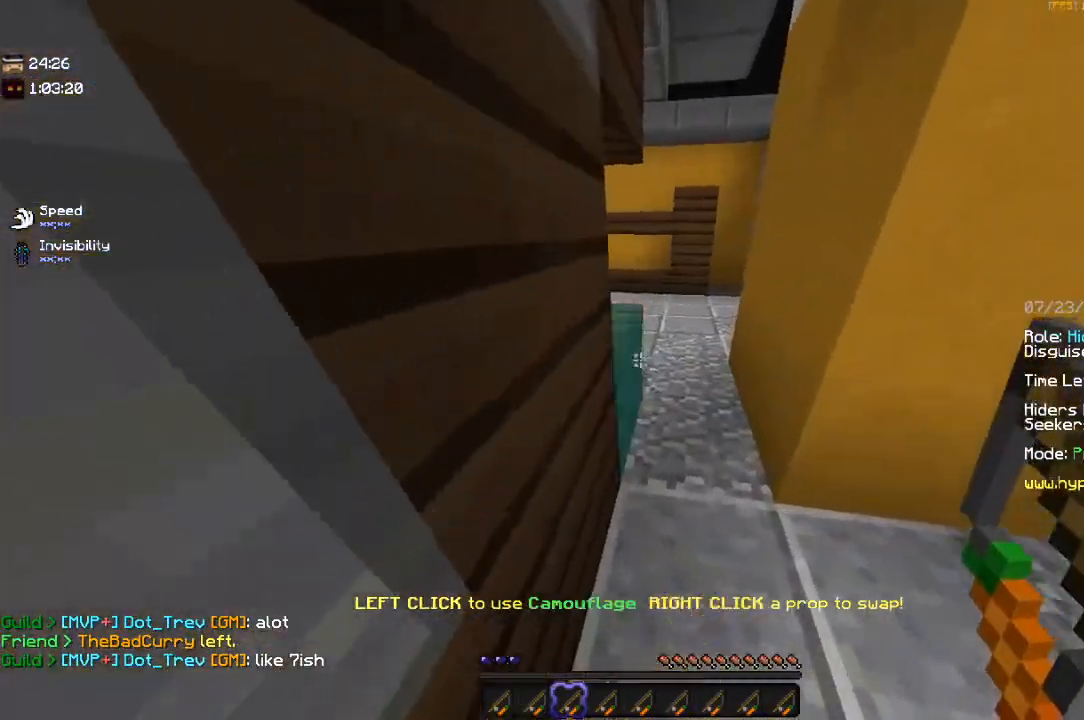
{"keys": ["d", "w"], "mouse": [], "events": [[17, "a", "up"], [467, "d", "down"]]}
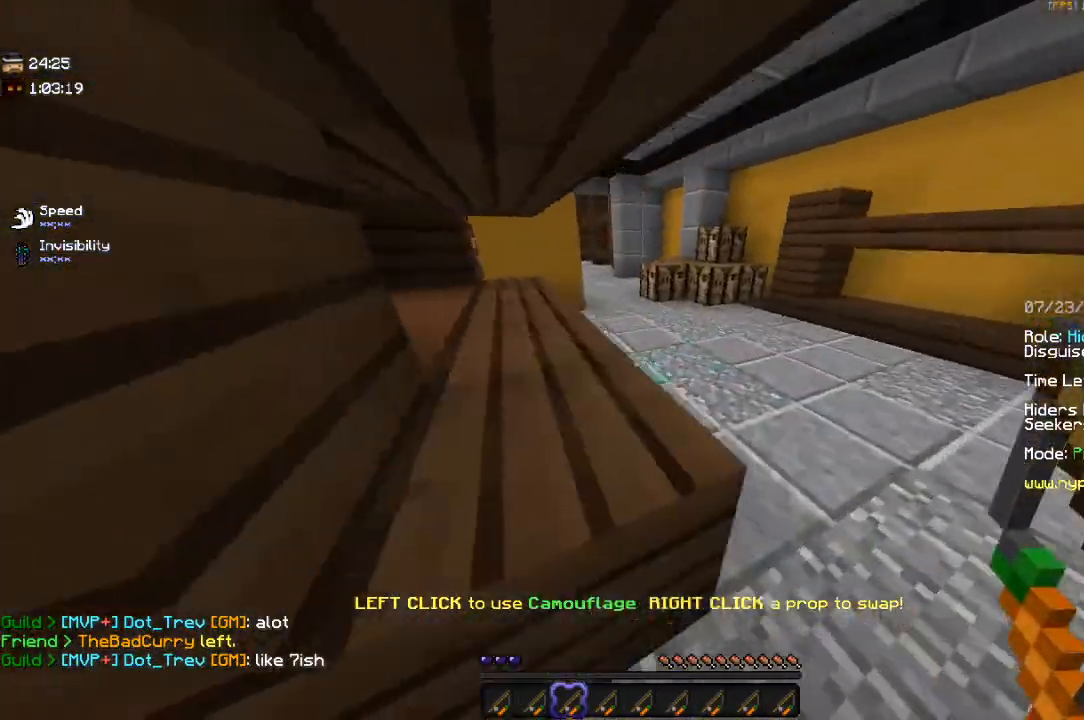
{"keys": [], "mouse": [], "events": [[167, "w", "up"], [217, "d", "up"]]}
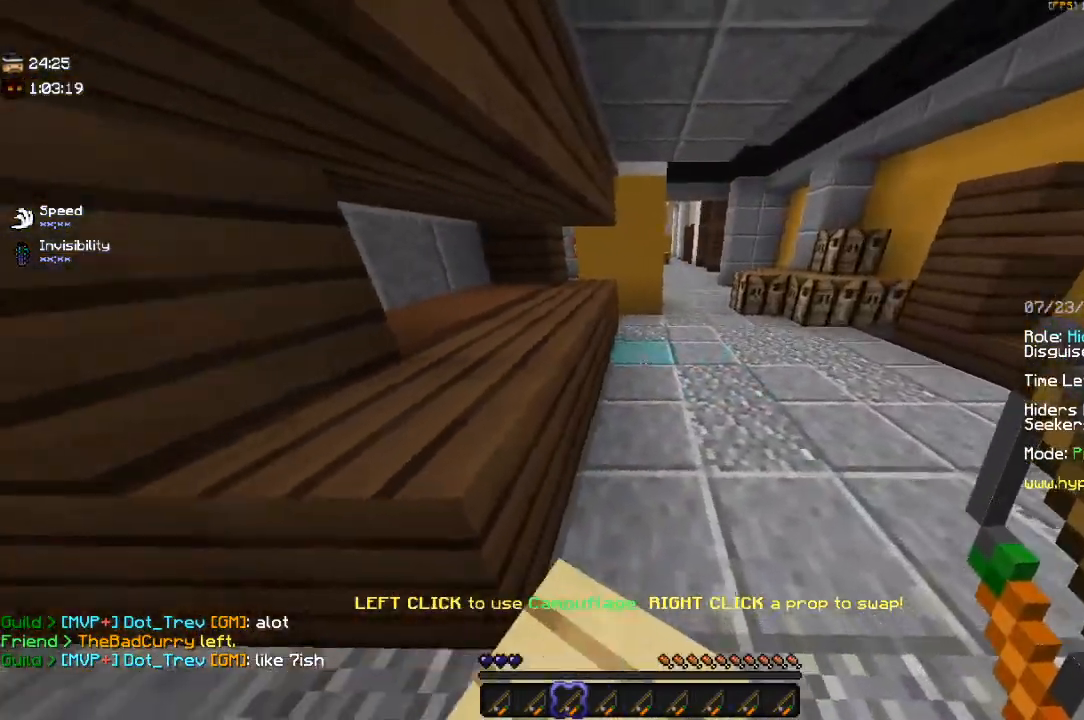
{"keys": ["d", "w"], "mouse": [], "events": [[17, "d", "down"], [17, "w", "down"]]}
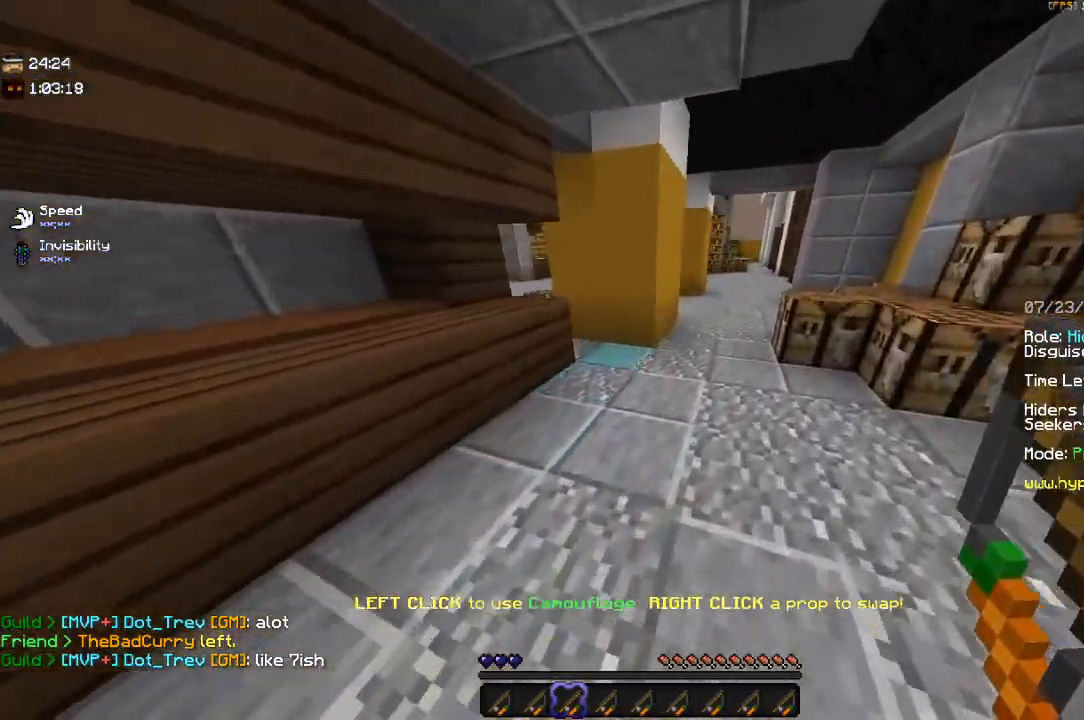
{"keys": ["d", "w"], "mouse": [], "events": []}
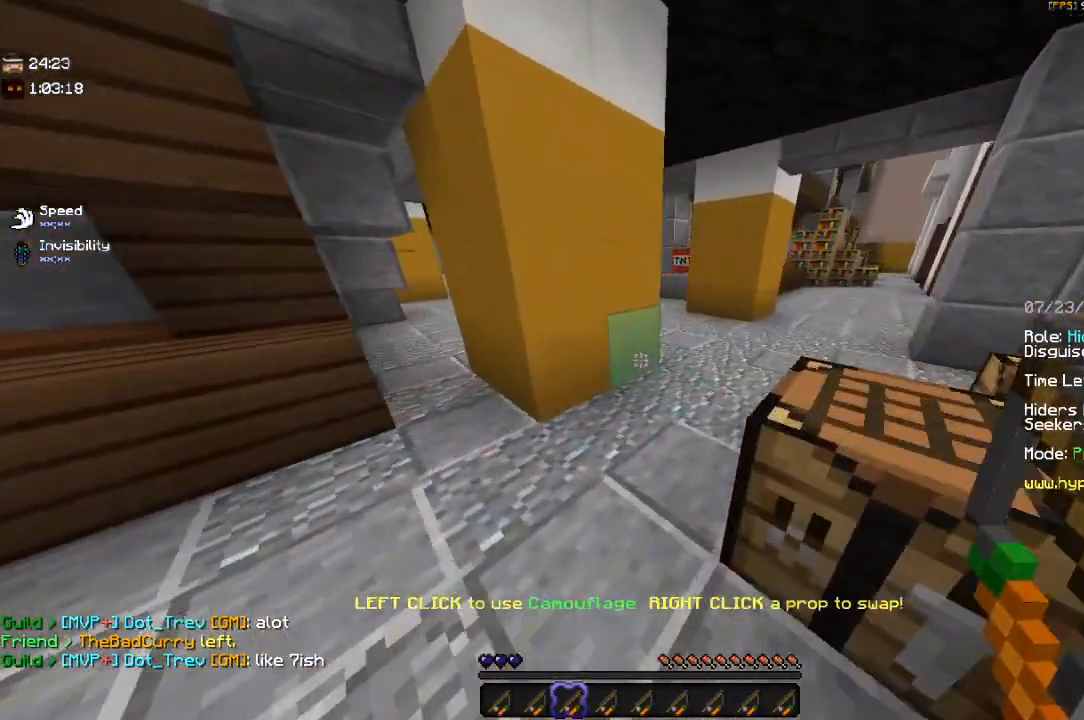
{"keys": ["a"], "mouse": [], "events": [[67, "w", "up"], [117, "d", "up"], [334, "w", "down"], [350, "a", "down"], [417, "w", "up"]]}
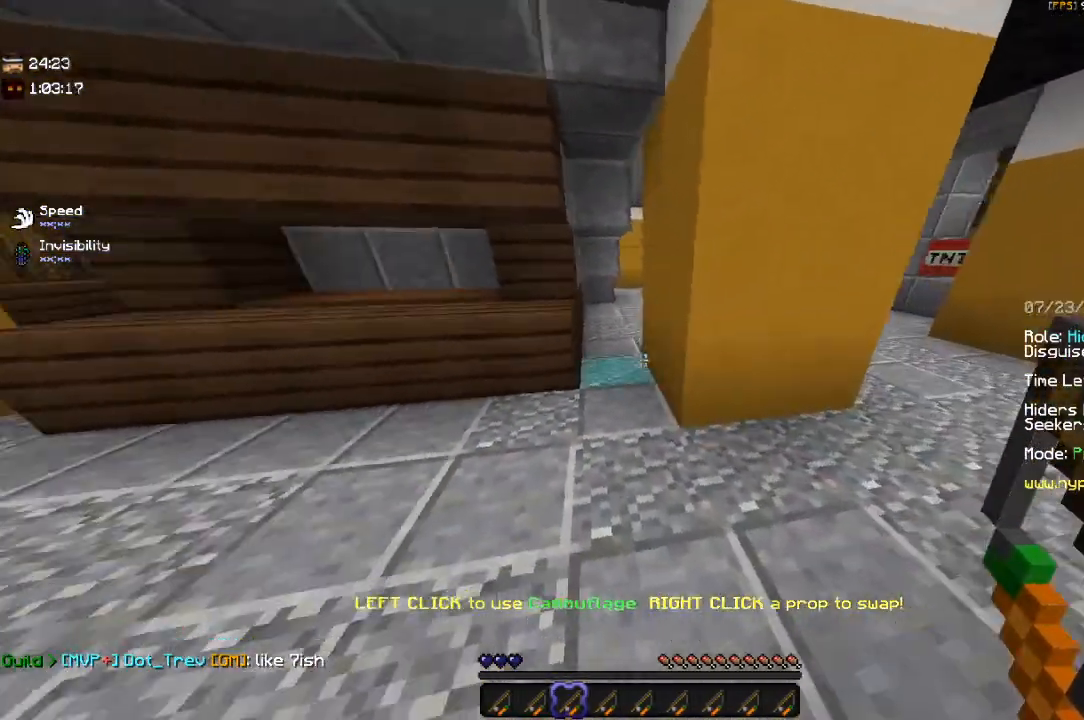
{"keys": ["a", "w"], "mouse": [], "events": [[317, "w", "down"]]}
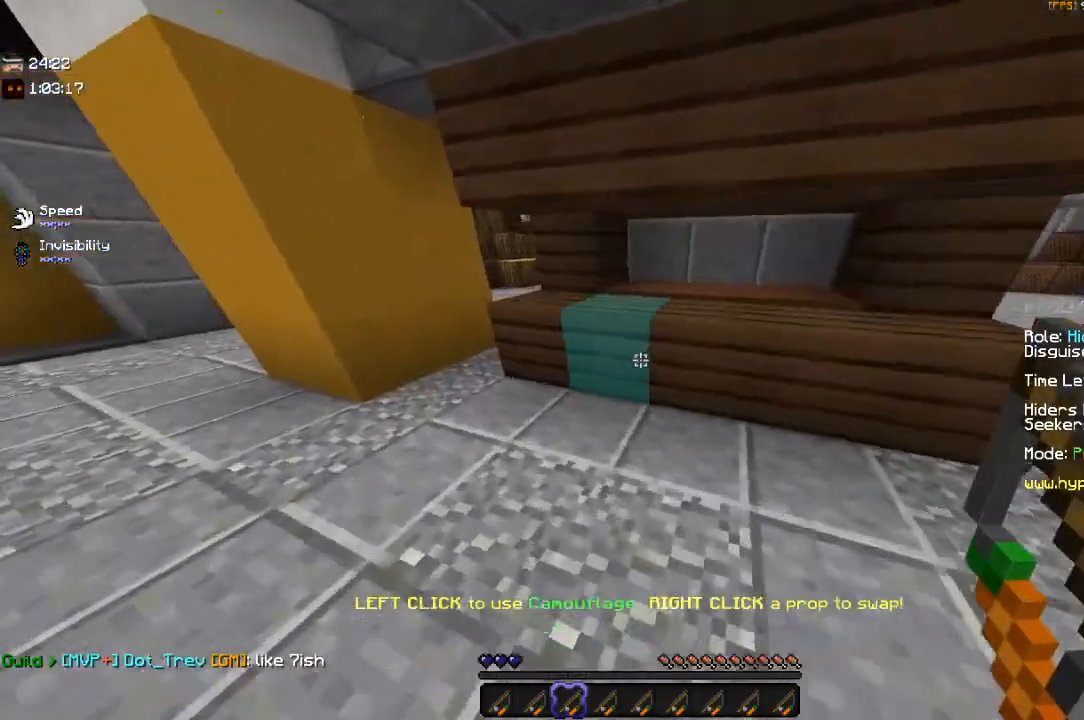
{"keys": [], "mouse": [], "events": [[84, "mouse_right", "down"], [117, "w", "up"], [250, "a", "up"], [300, "mouse_right", "up"]]}
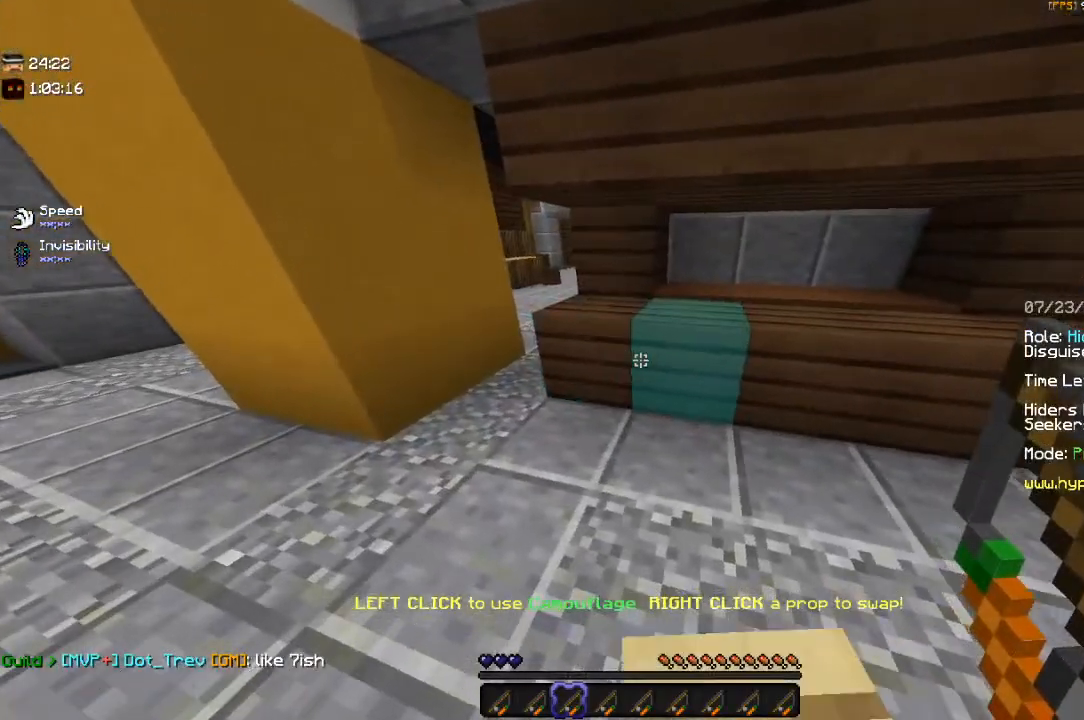
{"keys": [], "mouse": ["left"], "events": [[84, "w", "down"], [167, "a", "down"], [284, "w", "up"], [384, "a", "up"], [484, "mouse_left", "down"]]}